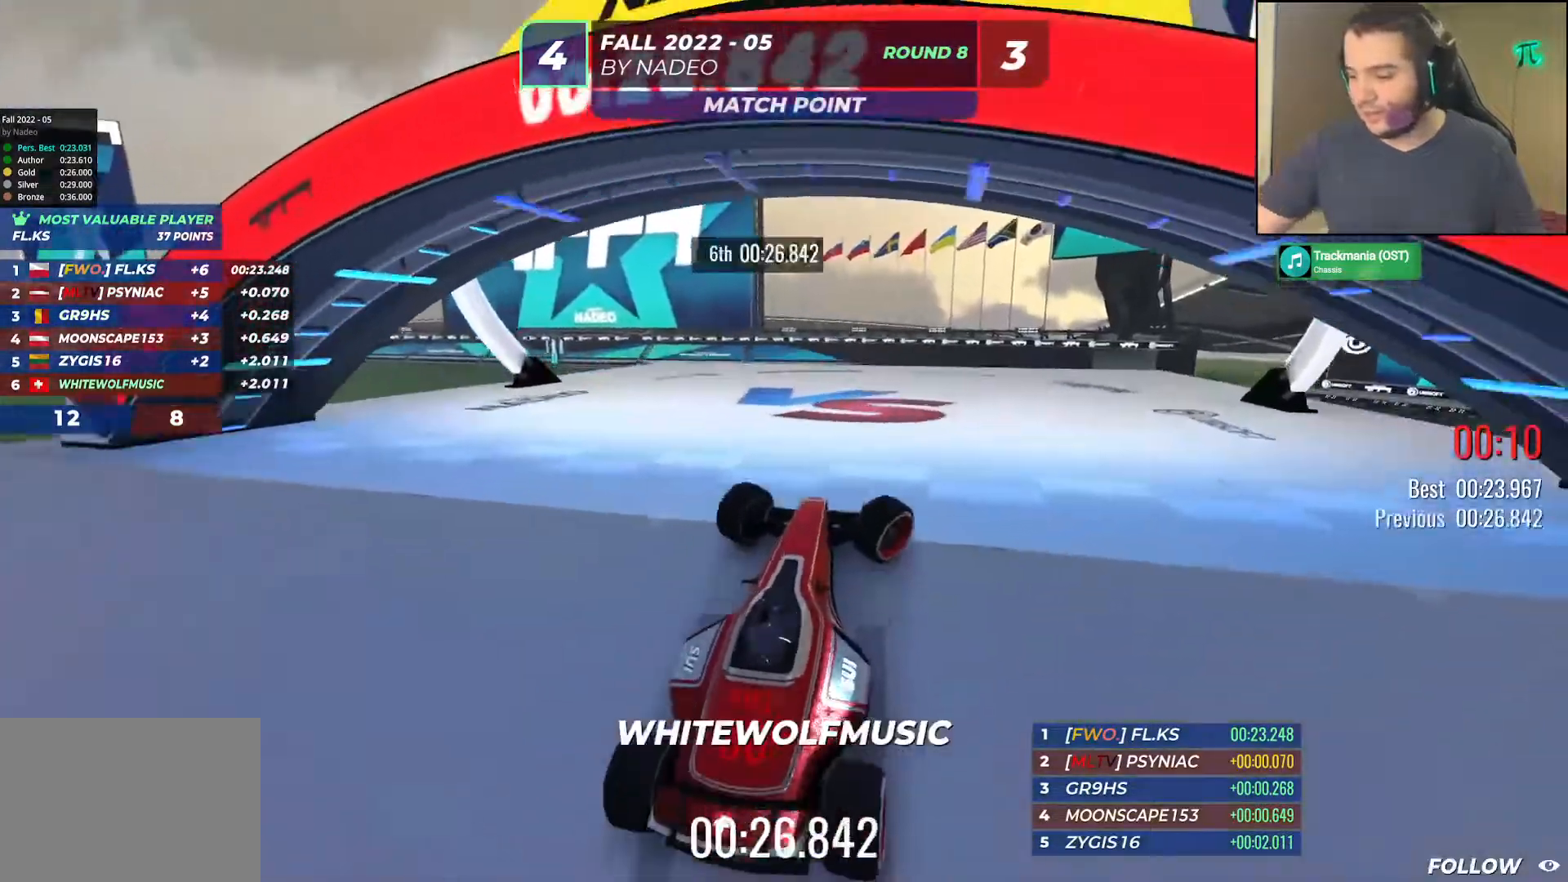
Gameplay with keyboard; each line is a JSON object with the keys held at the frame after it. "events" lists presses ("down") and releases ("up") of "down", "left", "right" and "up" between this image and that frame as [ms after this image, input, new state], when the widget could be followed in between. No other keys are recorded. Mouse input is not recorded.
{"keys": ["right"], "events": [[450, "up", "up"]]}
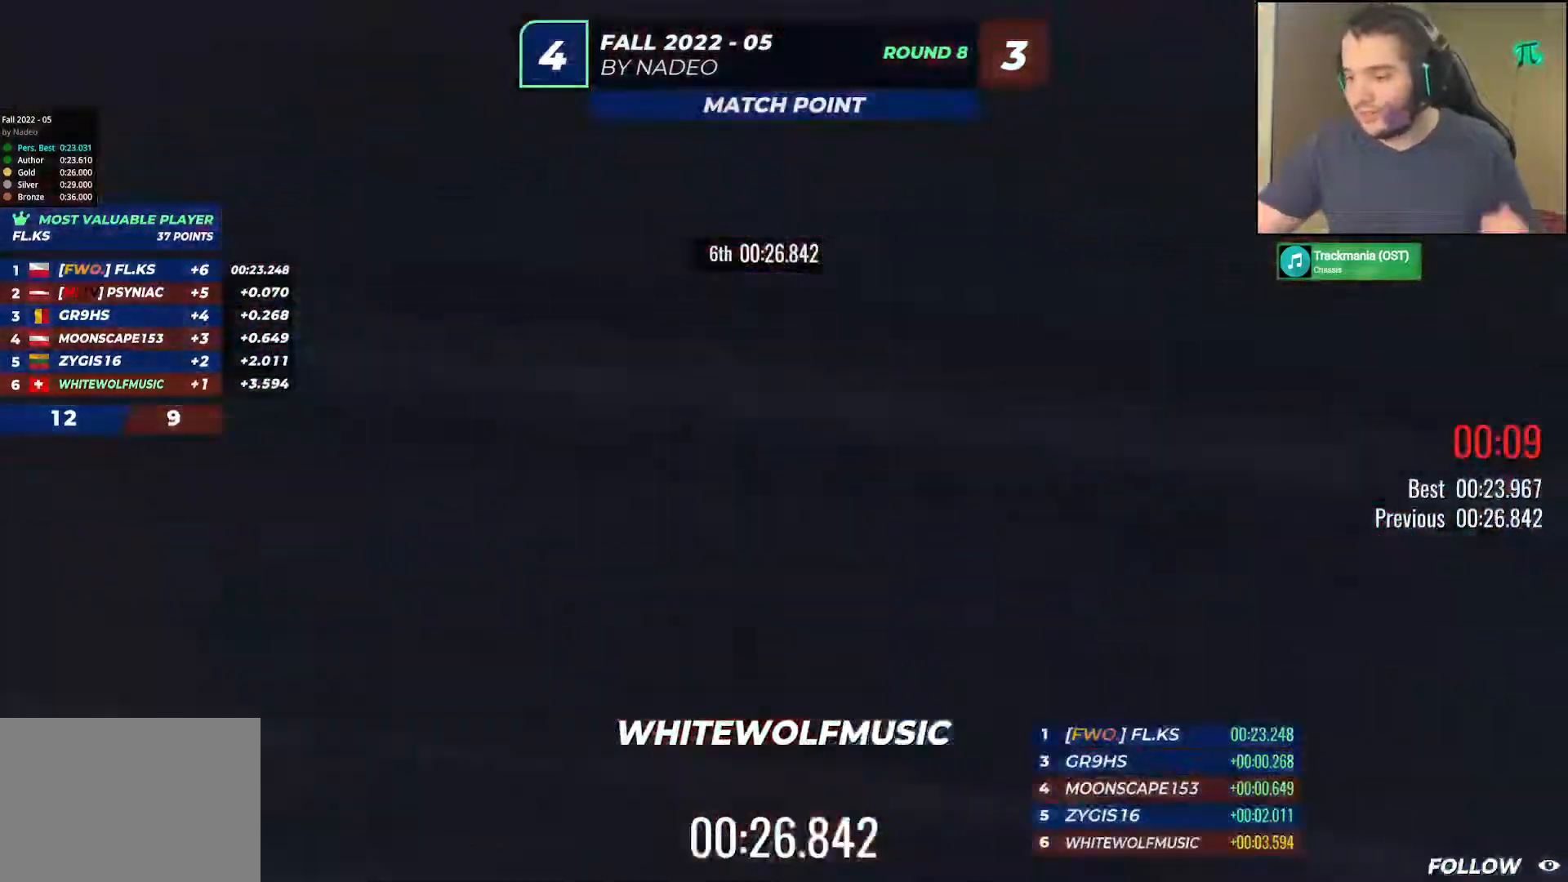
{"keys": [], "events": [[67, "right", "up"]]}
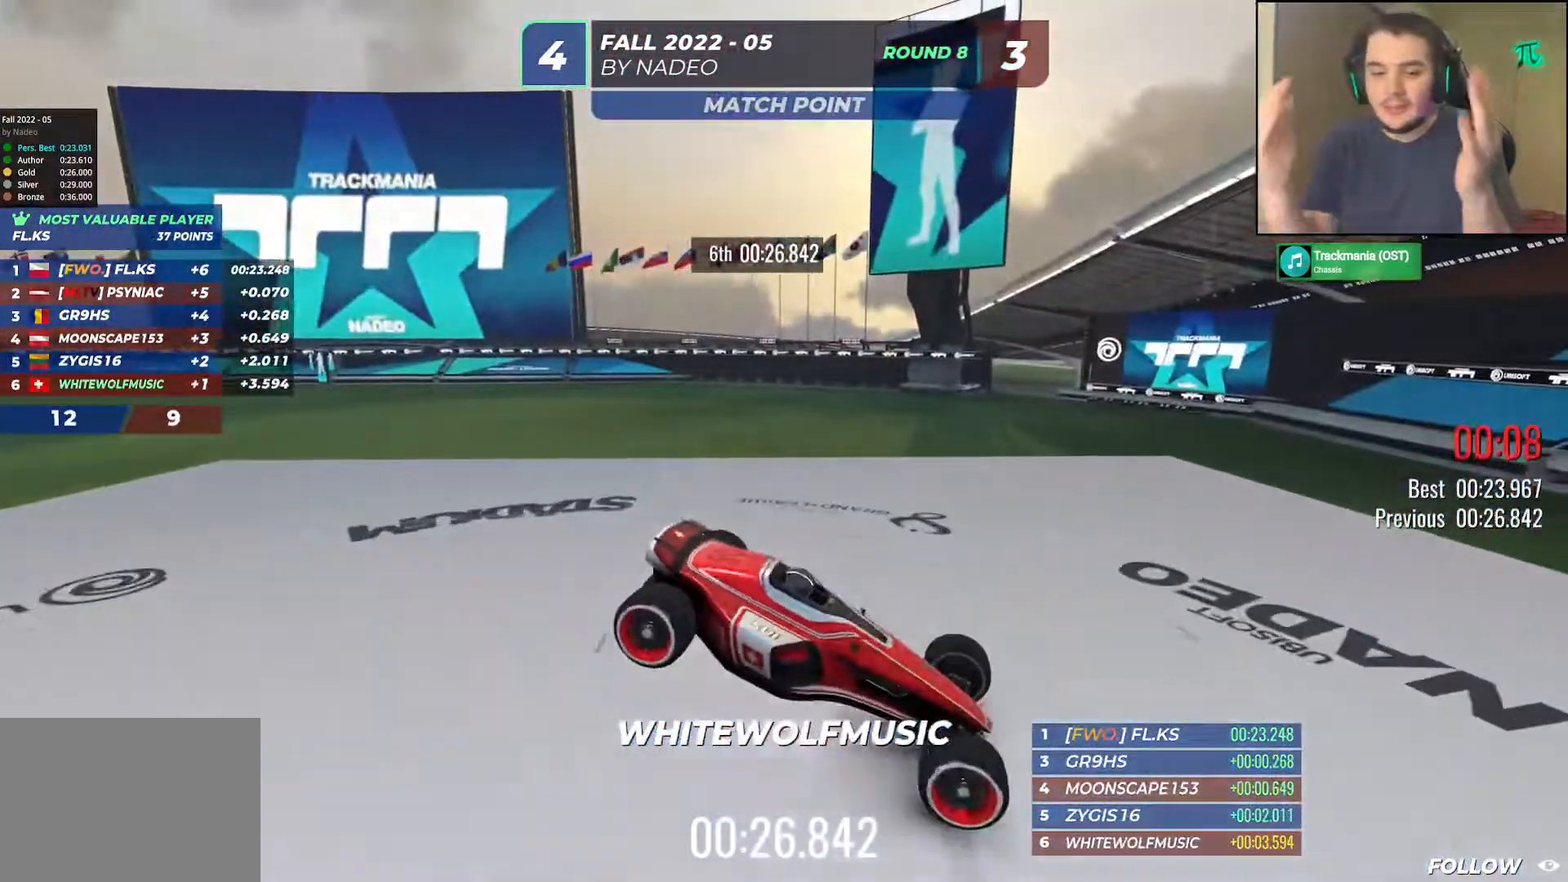
{"keys": [], "events": []}
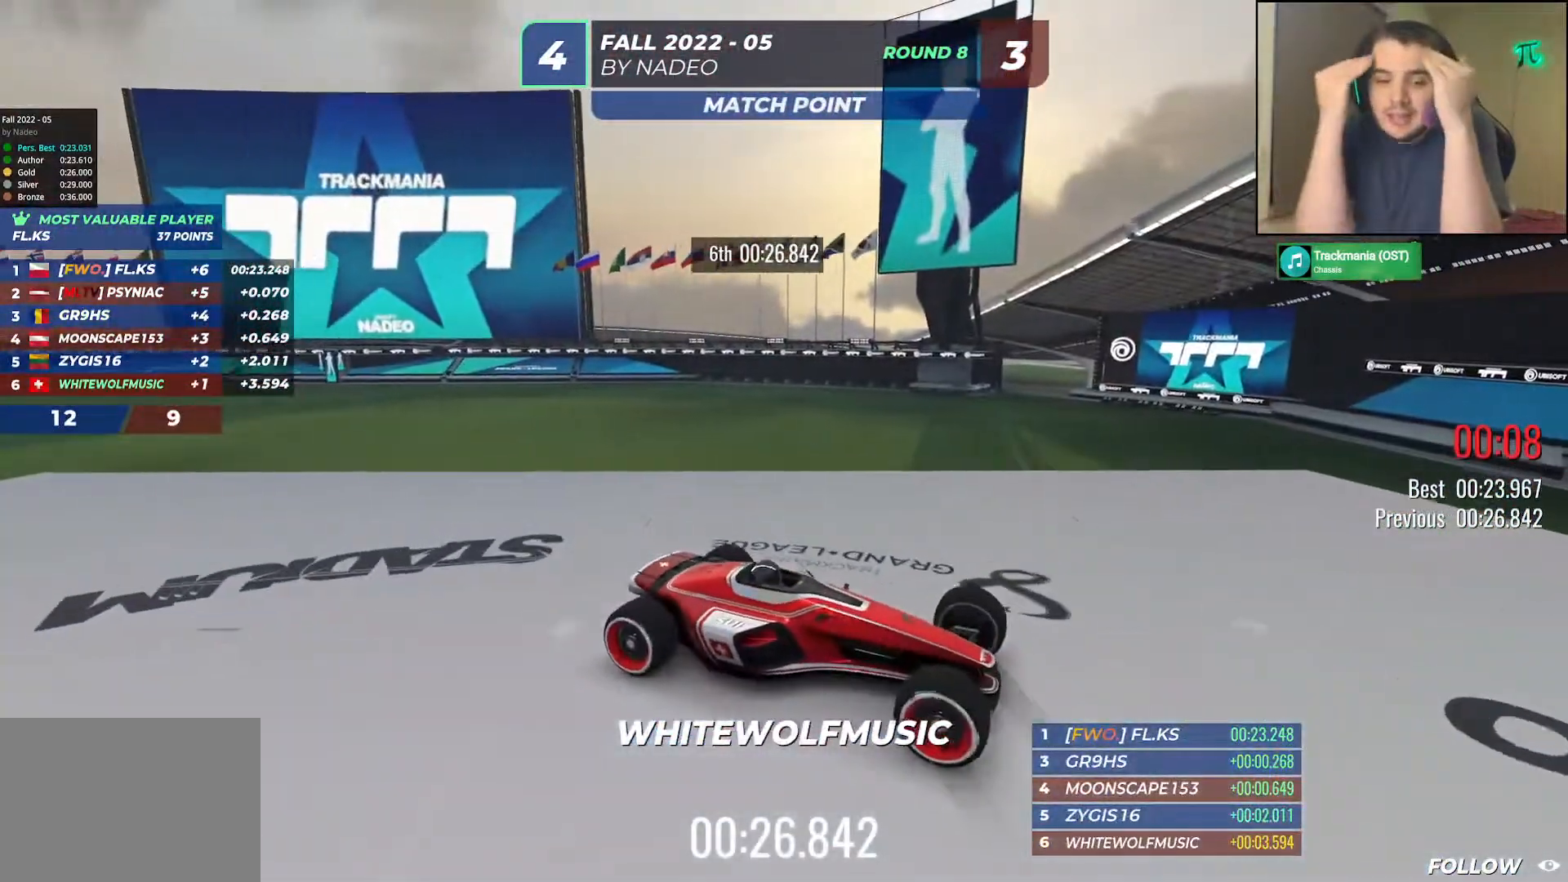
{"keys": [], "events": []}
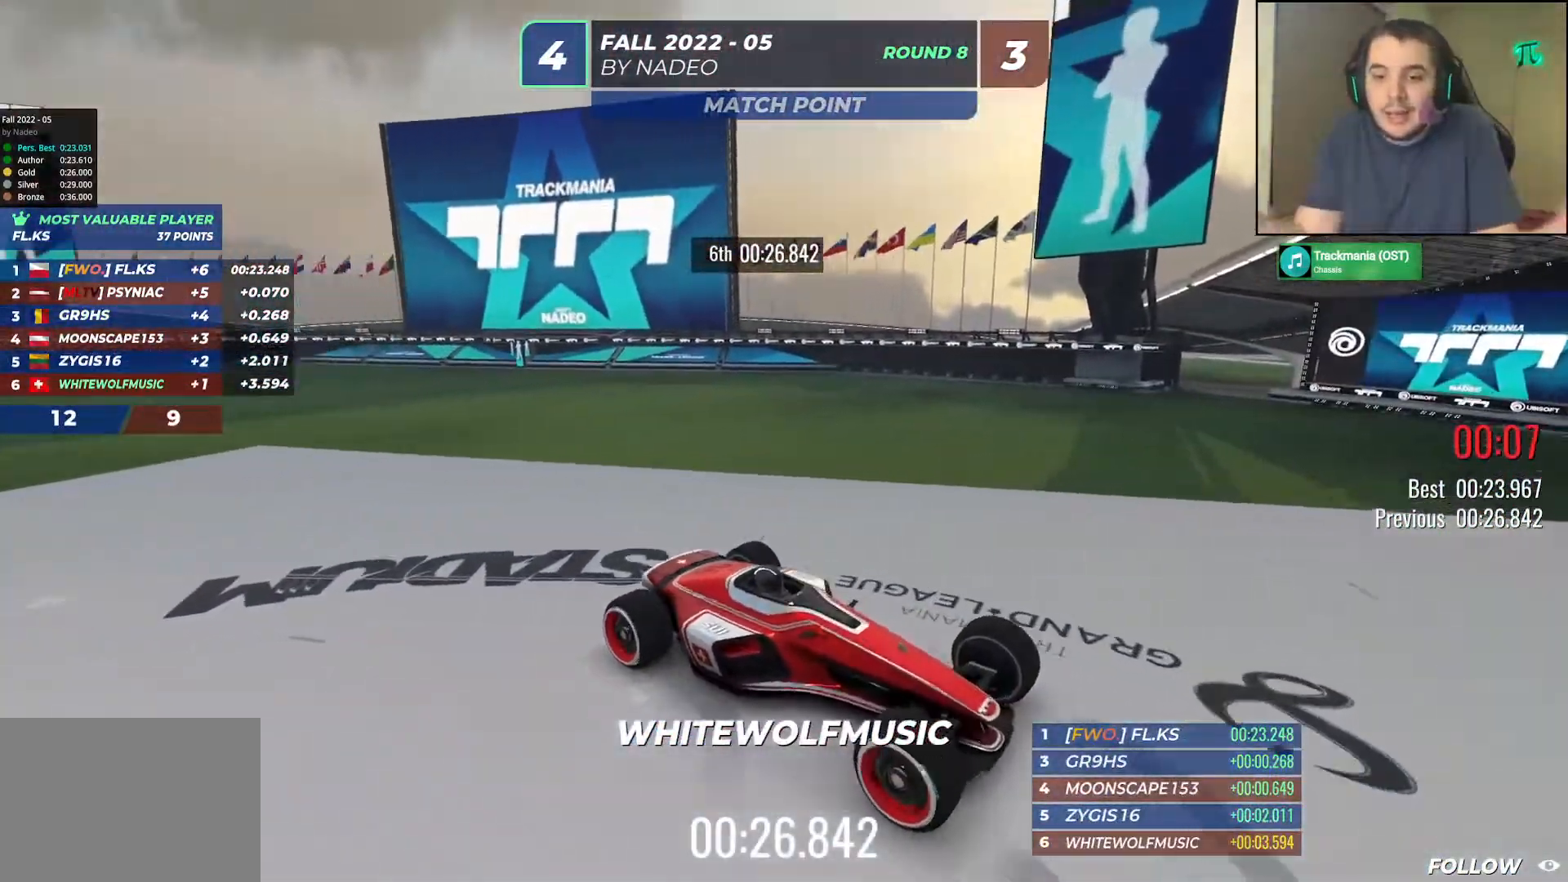
{"keys": [], "events": []}